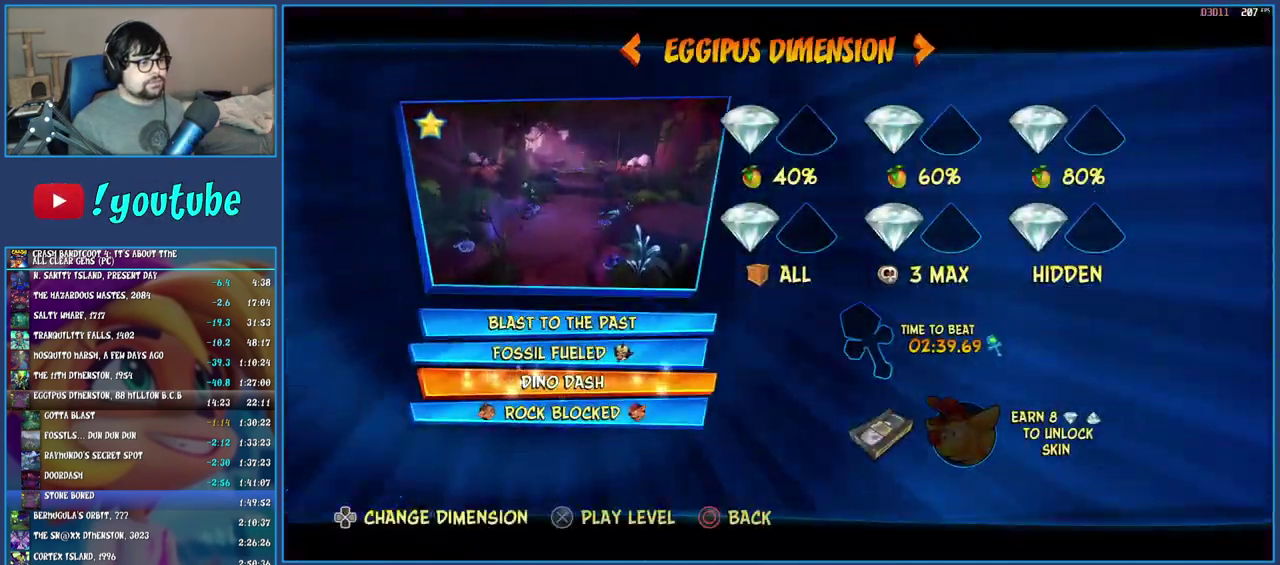
Gameplay with a controller (PlayStation layout); each line is a JSON object with the inputs held at the frame after it. "events" lists button and stick changes between this image and that frame as [ms after this image, input, new state], when the widget could be followed in between. Not read: L3 R1 R3.
{"buttons": ["CROSS"], "left_stick": "center", "right_stick": "center", "events": [[150, "DPAD_DOWN", "down"], [233, "DPAD_DOWN", "up"], [450, "CROSS", "down"]]}
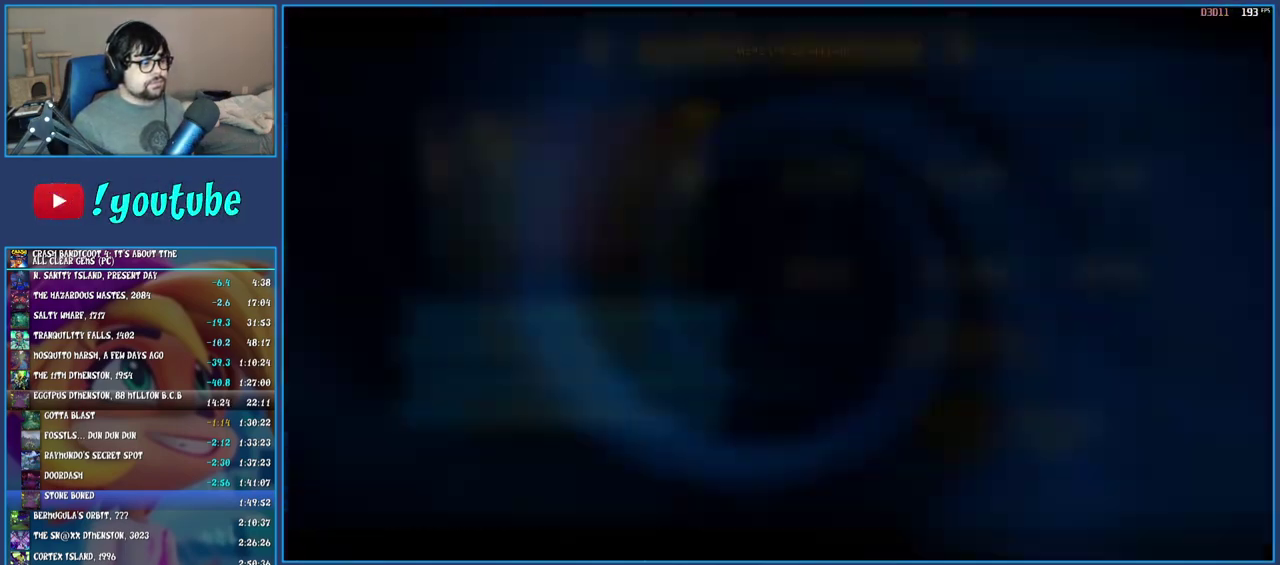
{"buttons": [], "left_stick": "center", "right_stick": "center", "events": [[17, "CROSS", "up"], [100, "CROSS", "down"], [167, "CROSS", "up"], [233, "CROSS", "down"], [433, "CROSS", "up"]]}
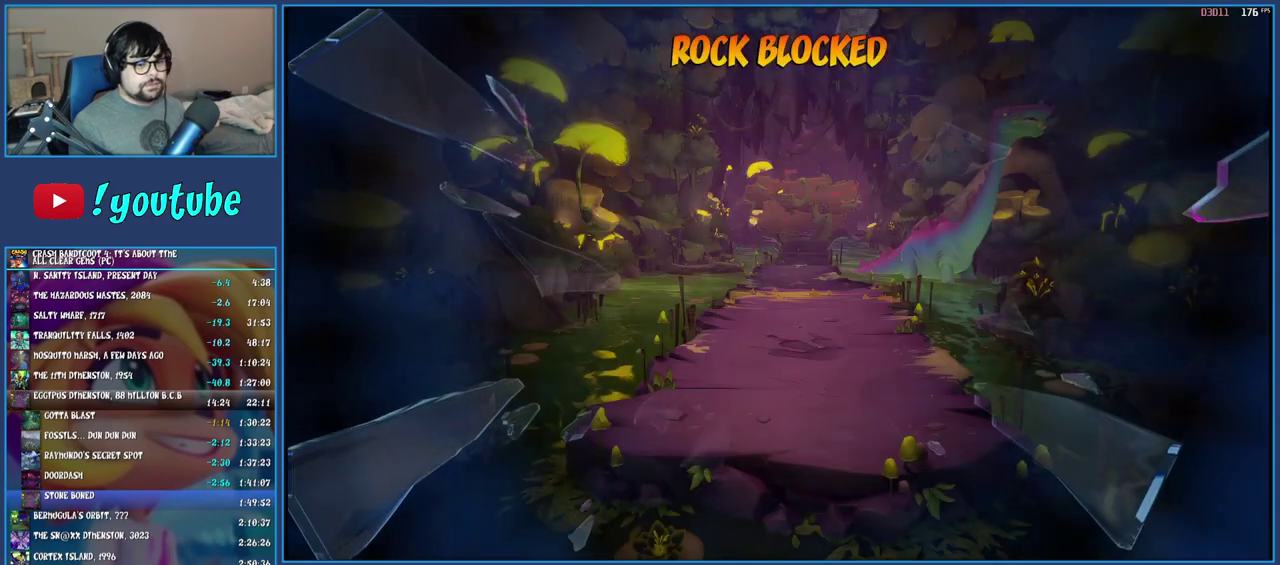
{"buttons": [], "left_stick": "center", "right_stick": "center", "events": [[83, "TRIANGLE", "down"], [183, "TRIANGLE", "up"], [267, "TRIANGLE", "down"], [350, "TRIANGLE", "up"], [417, "TRIANGLE", "down"], [500, "TRIANGLE", "up"]]}
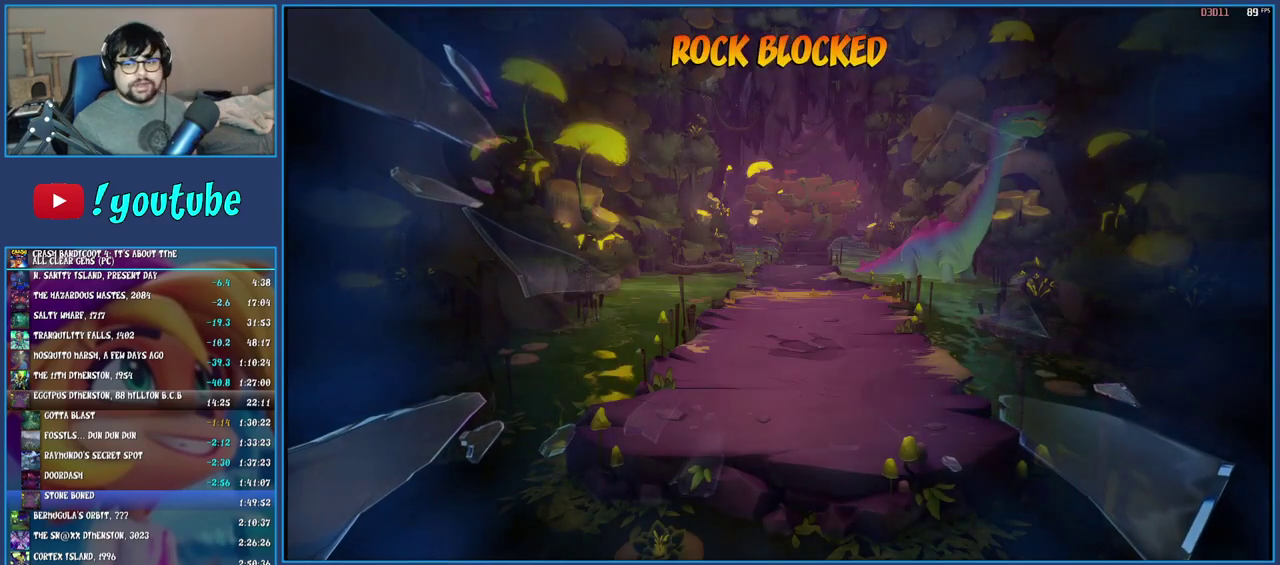
{"buttons": [], "left_stick": "center", "right_stick": "center", "events": [[50, "TRIANGLE", "down"], [150, "TRIANGLE", "up"], [217, "TRIANGLE", "down"], [317, "TRIANGLE", "up"], [367, "TRIANGLE", "down"], [483, "TRIANGLE", "up"]]}
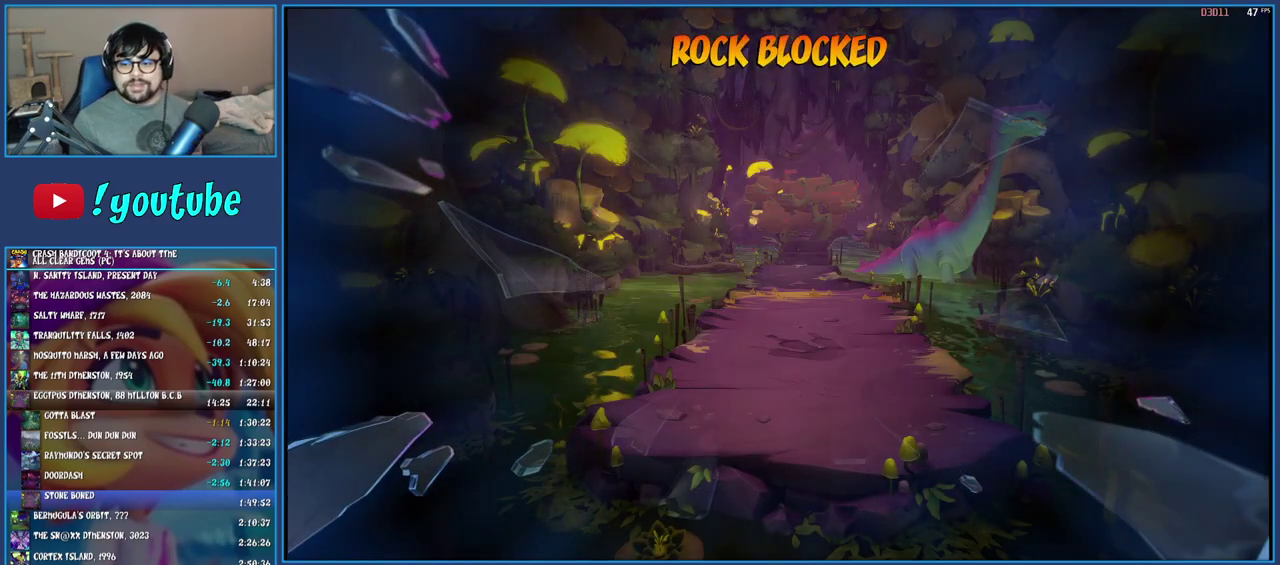
{"buttons": [], "left_stick": "center", "right_stick": "center", "events": [[50, "TRIANGLE", "down"], [317, "TRIANGLE", "up"], [400, "TRIANGLE", "down"], [500, "TRIANGLE", "up"]]}
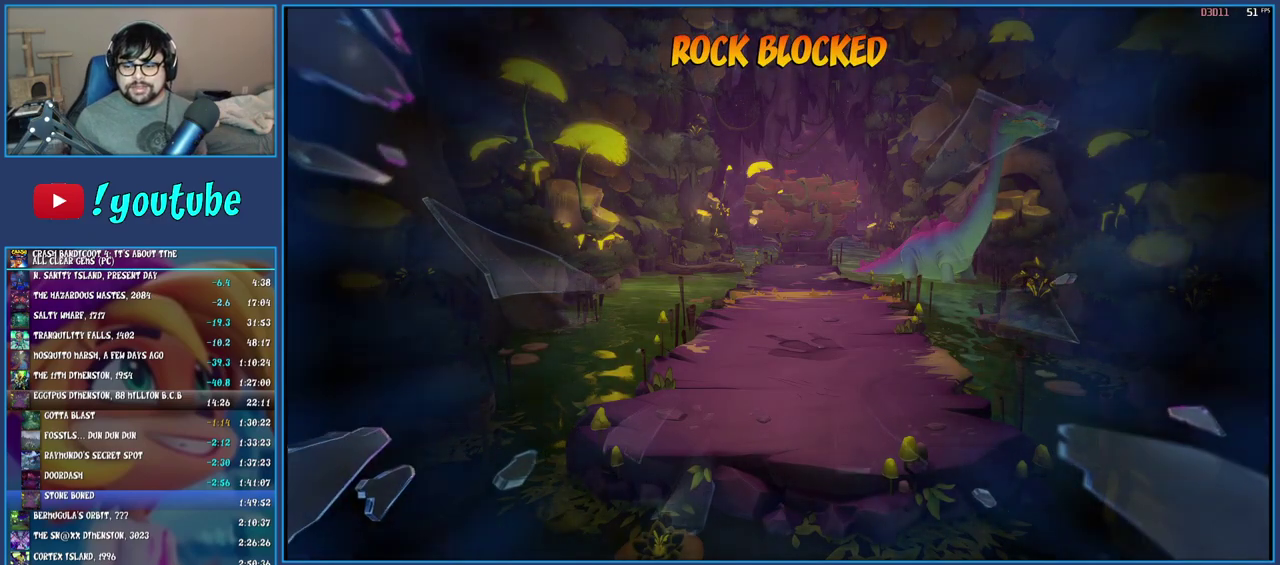
{"buttons": ["TRIANGLE"], "left_stick": "center", "right_stick": "center", "events": [[67, "TRIANGLE", "down"], [183, "TRIANGLE", "up"], [267, "TRIANGLE", "down"], [383, "TRIANGLE", "up"], [450, "TRIANGLE", "down"]]}
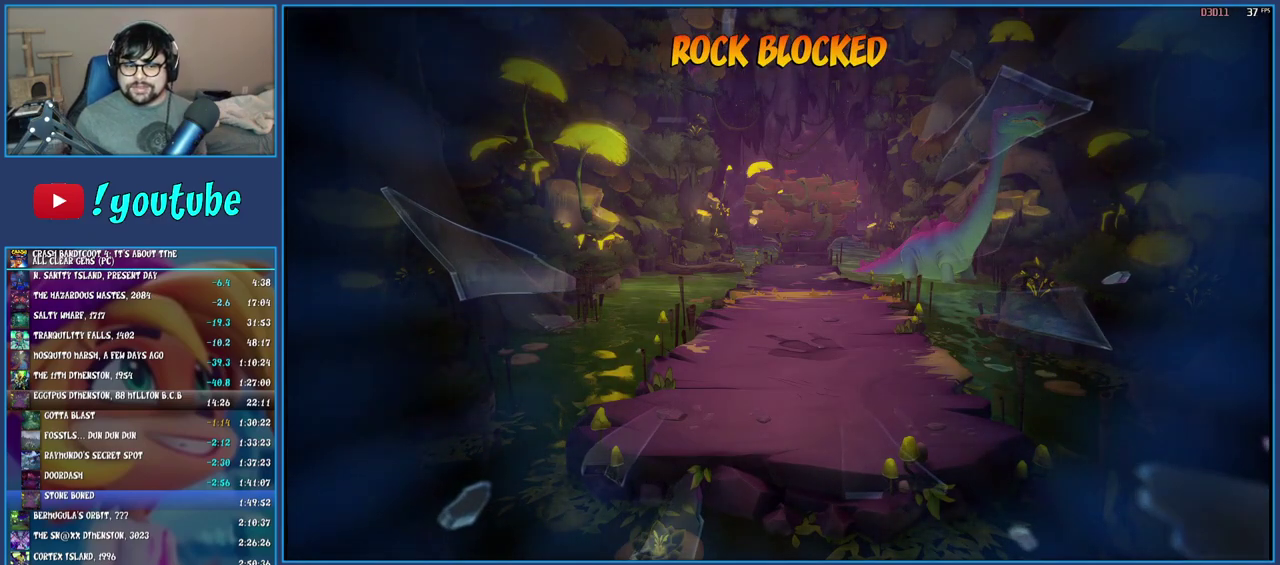
{"buttons": [], "left_stick": "center", "right_stick": "center", "events": [[67, "TRIANGLE", "up"], [150, "TRIANGLE", "down"], [267, "TRIANGLE", "up"], [350, "TRIANGLE", "down"], [483, "TRIANGLE", "up"]]}
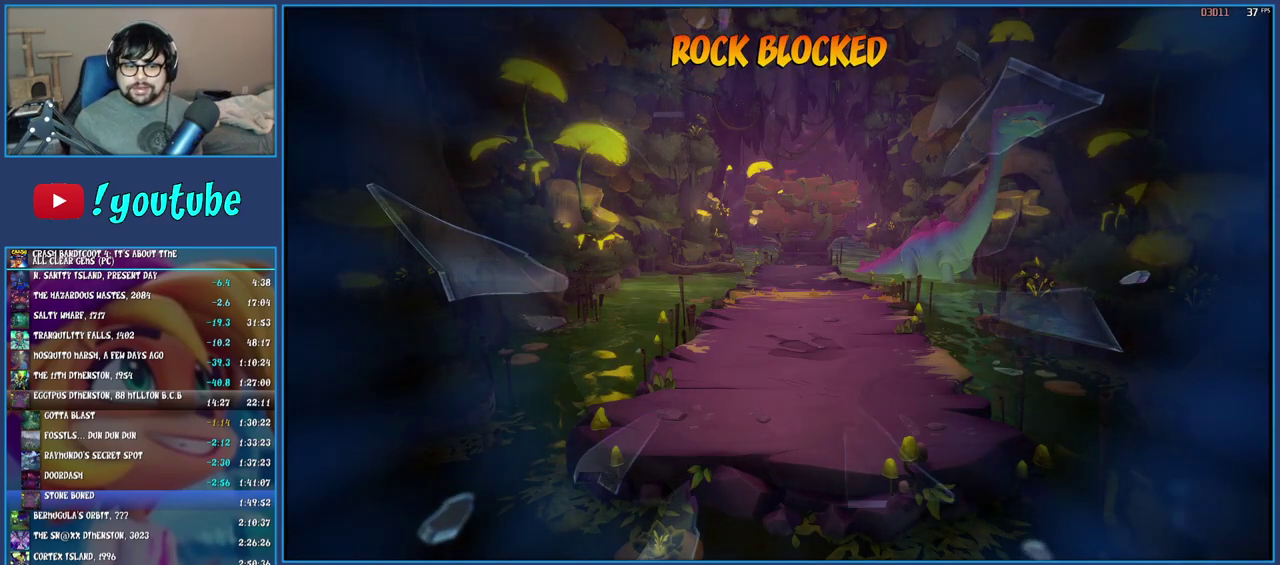
{"buttons": ["TRIANGLE"], "left_stick": "center", "right_stick": "center", "events": [[50, "TRIANGLE", "down"], [183, "TRIANGLE", "up"], [267, "TRIANGLE", "down"], [400, "TRIANGLE", "up"], [467, "TRIANGLE", "down"]]}
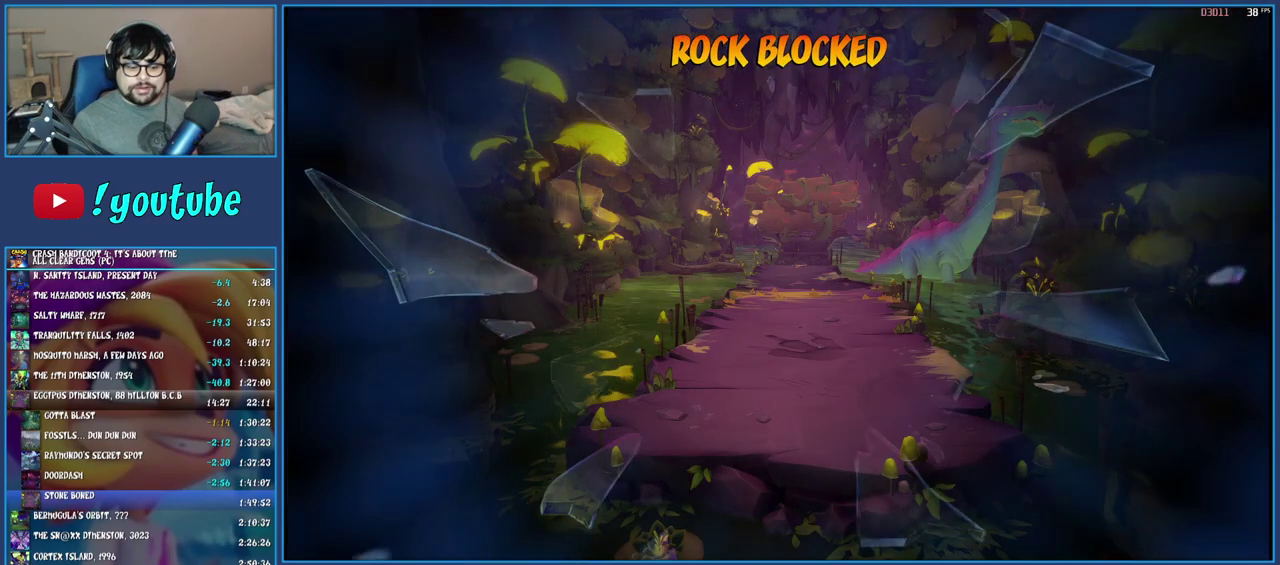
{"buttons": [], "left_stick": "center", "right_stick": "center", "events": [[83, "TRIANGLE", "up"], [167, "TRIANGLE", "down"], [283, "TRIANGLE", "up"], [367, "TRIANGLE", "down"], [483, "TRIANGLE", "up"]]}
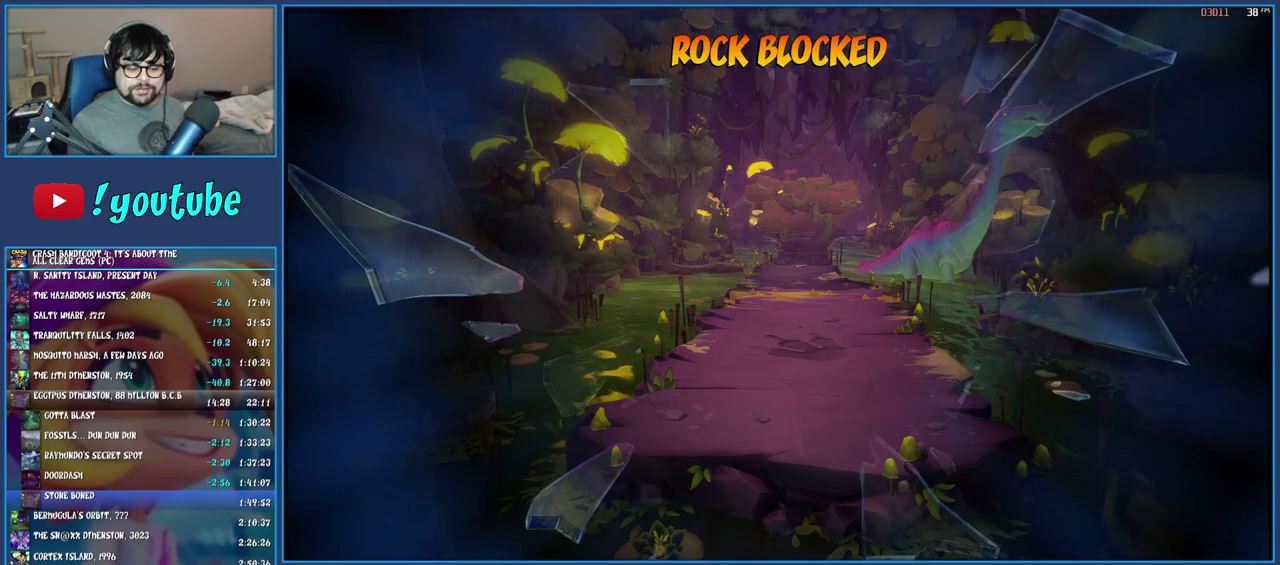
{"buttons": ["TRIANGLE"], "left_stick": "center", "right_stick": "center", "events": [[100, "TRIANGLE", "down"], [233, "TRIANGLE", "up"], [283, "TRIANGLE", "down"], [400, "TRIANGLE", "up"], [467, "TRIANGLE", "down"]]}
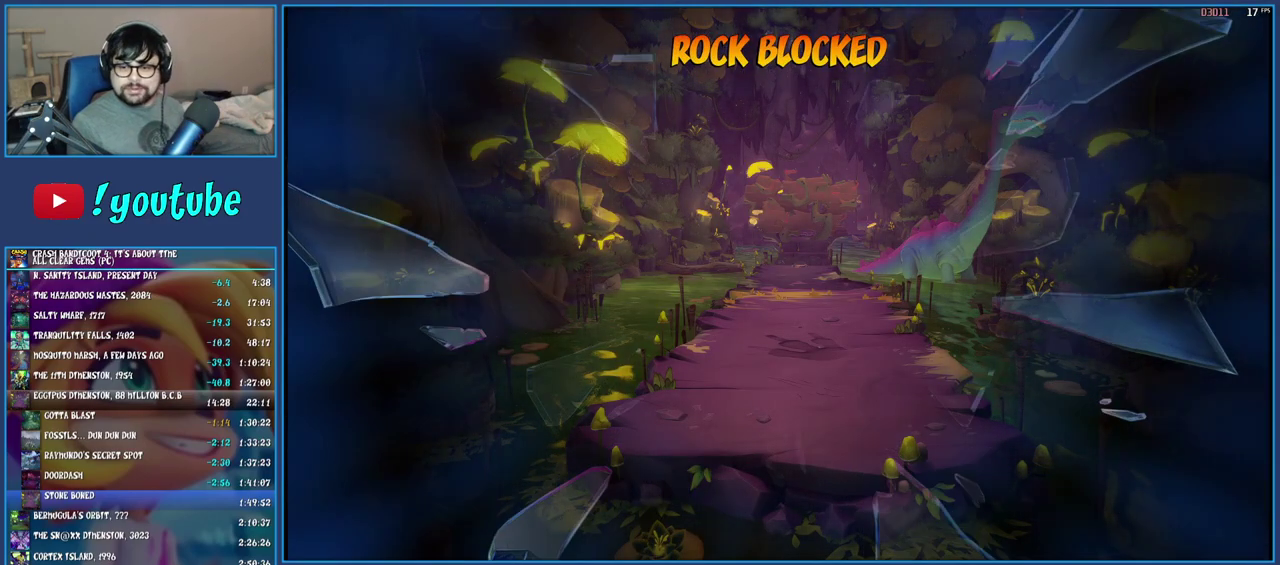
{"buttons": [], "left_stick": "center", "right_stick": "center", "events": [[83, "TRIANGLE", "up"], [167, "TRIANGLE", "down"], [283, "TRIANGLE", "up"], [350, "TRIANGLE", "down"], [500, "TRIANGLE", "up"]]}
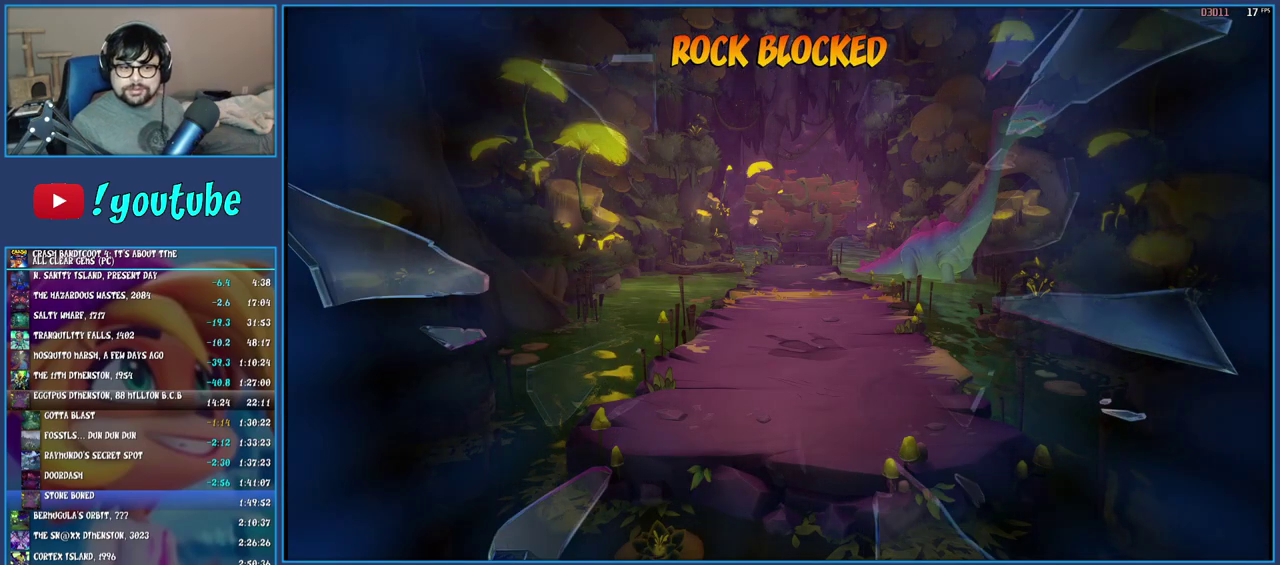
{"buttons": ["TRIANGLE"], "left_stick": "center", "right_stick": "center", "events": [[67, "TRIANGLE", "down"], [183, "TRIANGLE", "up"], [250, "TRIANGLE", "down"], [367, "TRIANGLE", "up"], [433, "TRIANGLE", "down"]]}
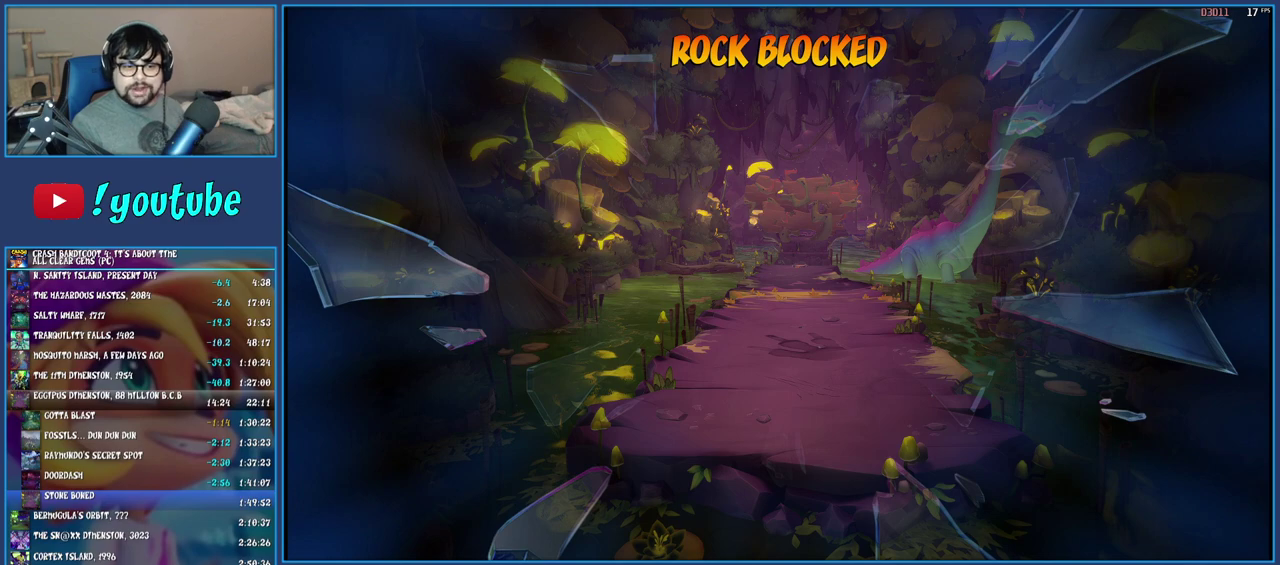
{"buttons": [], "left_stick": "center", "right_stick": "center", "events": [[67, "TRIANGLE", "up"], [133, "TRIANGLE", "down"], [267, "TRIANGLE", "up"], [350, "TRIANGLE", "down"], [450, "TRIANGLE", "up"]]}
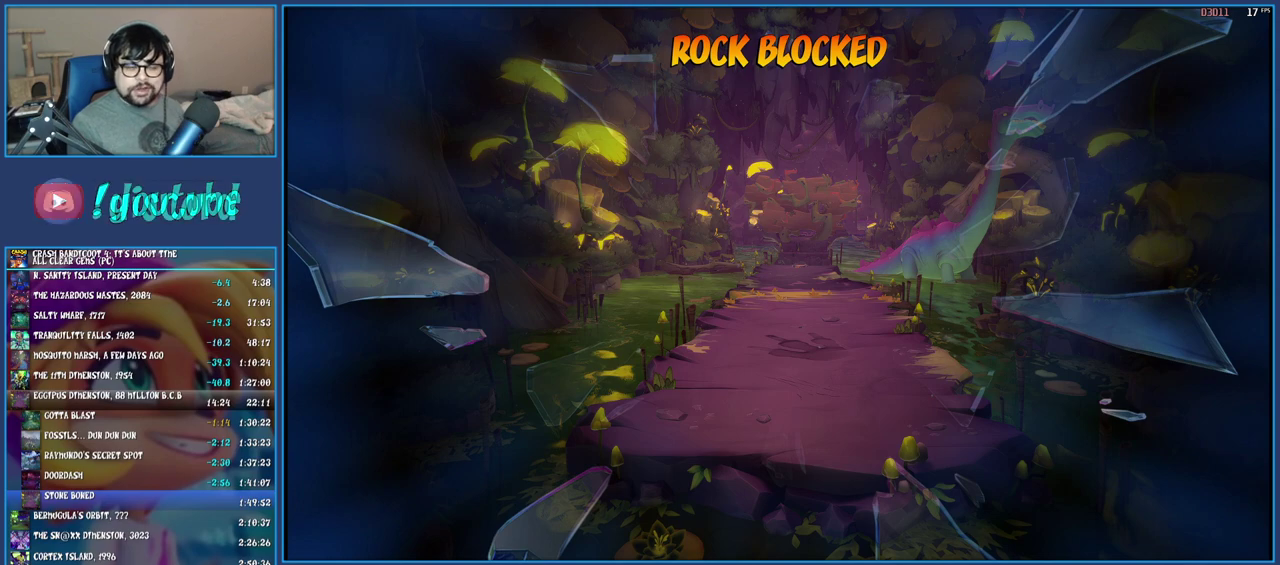
{"buttons": ["TRIANGLE"], "left_stick": "center", "right_stick": "center", "events": [[17, "TRIANGLE", "down"], [133, "TRIANGLE", "up"], [200, "TRIANGLE", "down"], [317, "TRIANGLE", "up"], [400, "TRIANGLE", "down"]]}
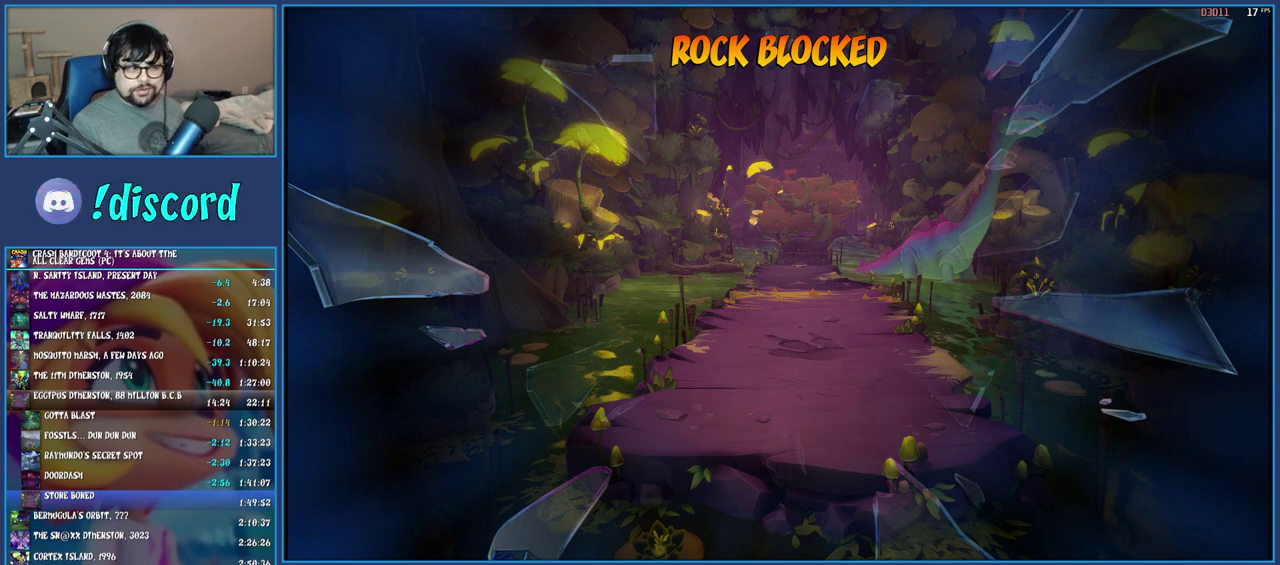
{"buttons": ["TRIANGLE"], "left_stick": "center", "right_stick": "center", "events": [[17, "TRIANGLE", "up"], [67, "TRIANGLE", "down"], [183, "TRIANGLE", "up"], [250, "TRIANGLE", "down"], [383, "TRIANGLE", "up"], [433, "TRIANGLE", "down"]]}
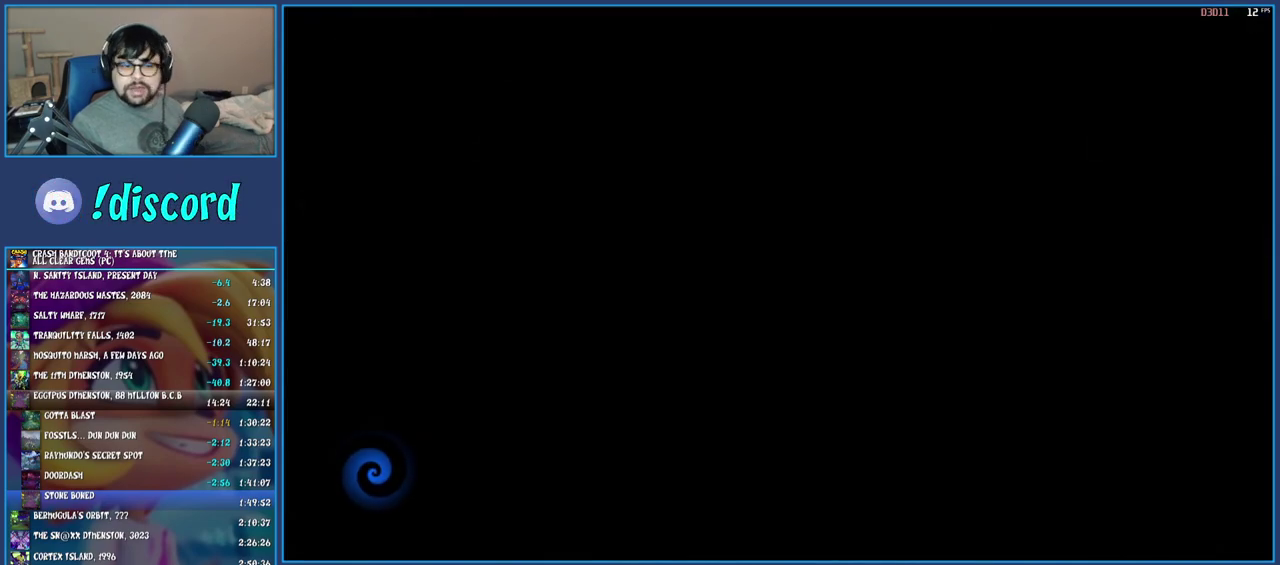
{"buttons": ["TRIANGLE"], "left_stick": "center", "right_stick": "center", "events": [[50, "TRIANGLE", "up"], [117, "TRIANGLE", "down"], [250, "TRIANGLE", "up"], [300, "TRIANGLE", "down"]]}
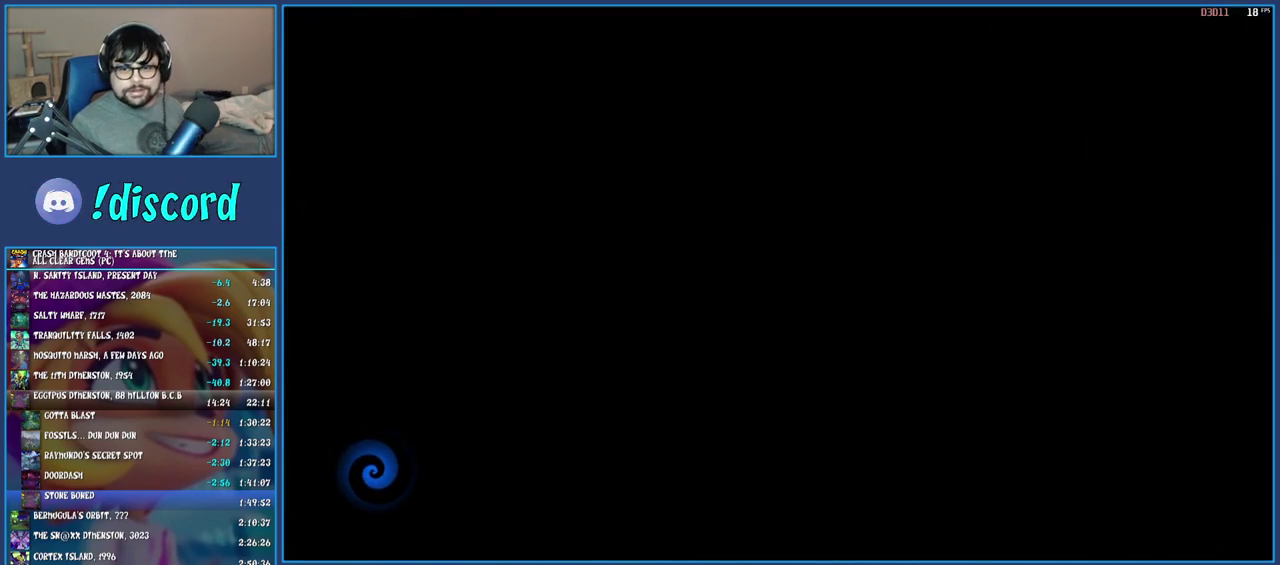
{"buttons": ["TRIANGLE"], "left_stick": "center", "right_stick": "center", "events": [[50, "TRIANGLE", "up"], [117, "TRIANGLE", "down"], [217, "TRIANGLE", "up"], [283, "TRIANGLE", "down"], [383, "TRIANGLE", "up"], [467, "TRIANGLE", "down"]]}
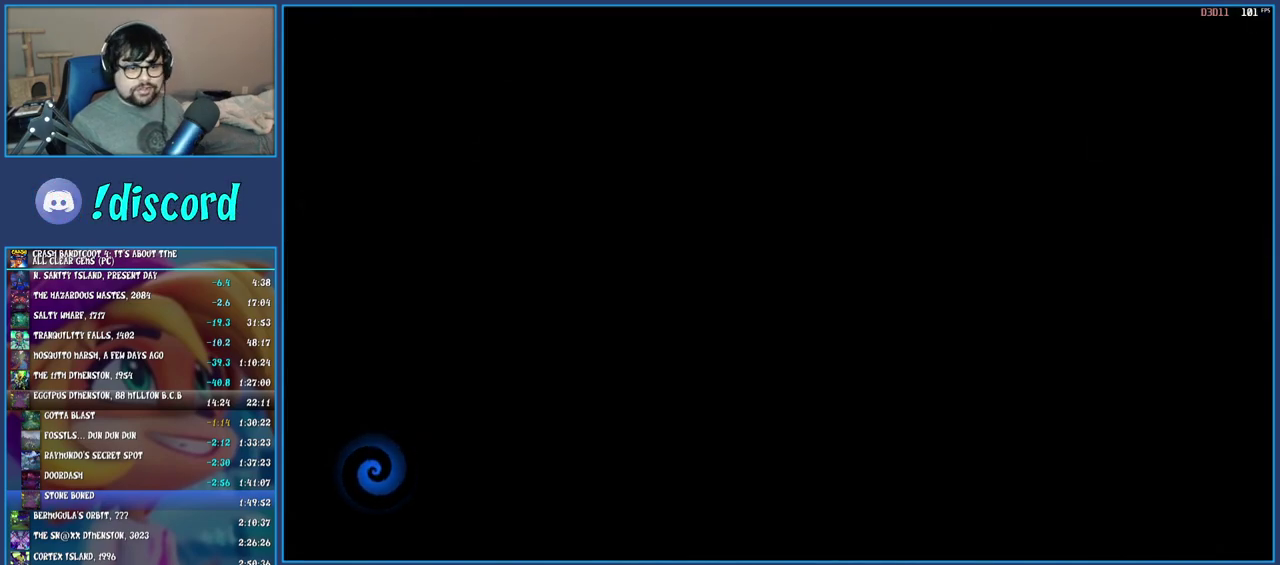
{"buttons": ["TRIANGLE"], "left_stick": "up", "right_stick": "center", "events": [[50, "TRIANGLE", "up"], [83, "left_stick", "up"], [133, "TRIANGLE", "down"], [217, "TRIANGLE", "up"], [283, "TRIANGLE", "down"], [367, "TRIANGLE", "up"], [450, "TRIANGLE", "down"]]}
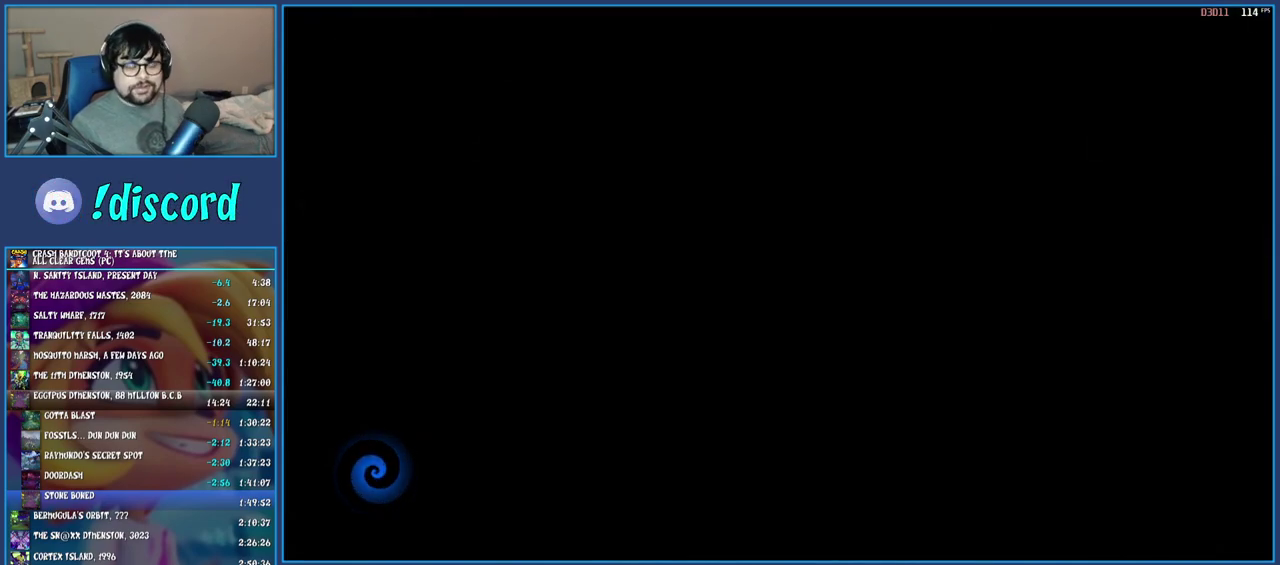
{"buttons": ["TRIANGLE"], "left_stick": "up", "right_stick": "center", "events": [[50, "TRIANGLE", "up"], [117, "TRIANGLE", "down"], [217, "TRIANGLE", "up"], [283, "TRIANGLE", "down"], [383, "TRIANGLE", "up"], [450, "TRIANGLE", "down"]]}
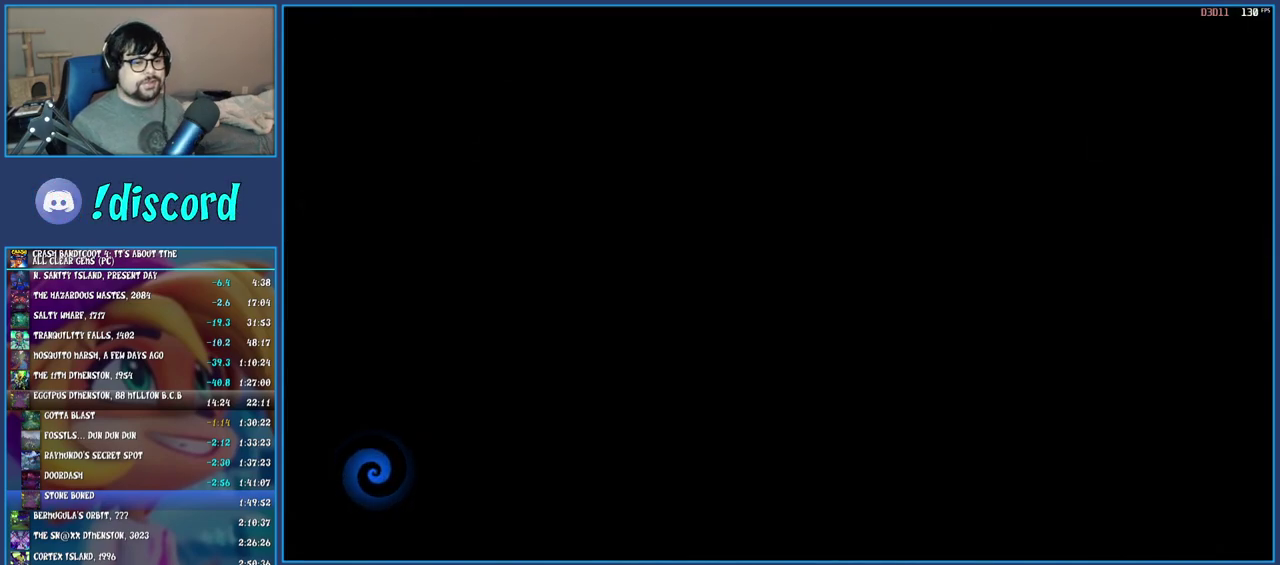
{"buttons": ["TRIANGLE"], "left_stick": "up", "right_stick": "center", "events": [[50, "TRIANGLE", "up"], [100, "TRIANGLE", "down"], [200, "TRIANGLE", "up"], [267, "TRIANGLE", "down"], [367, "TRIANGLE", "up"], [450, "TRIANGLE", "down"]]}
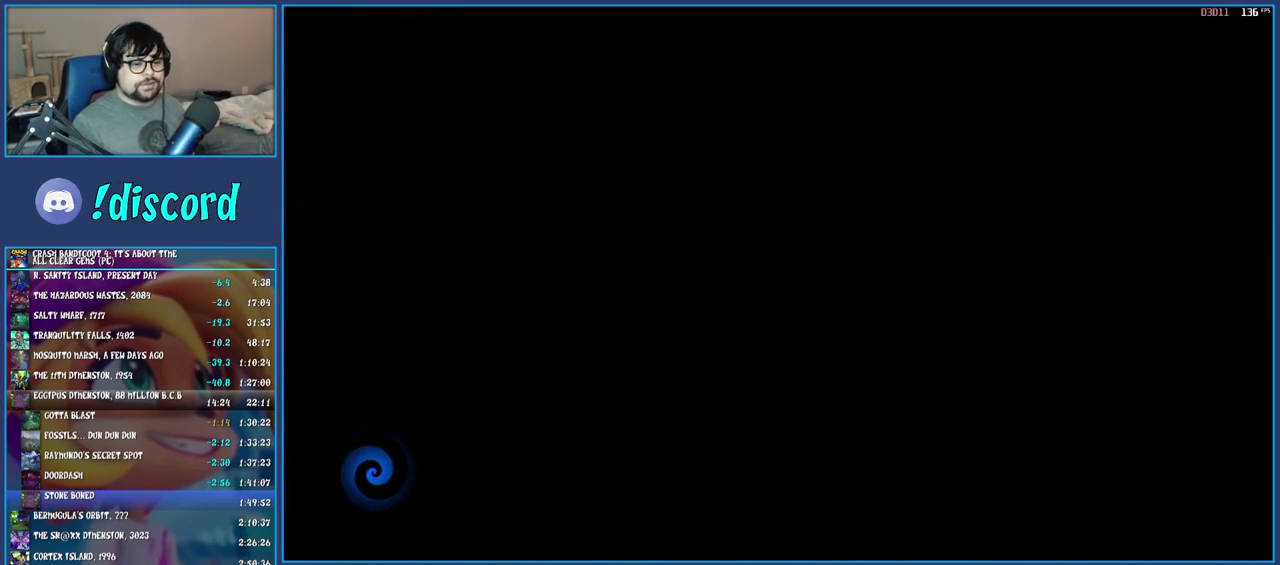
{"buttons": ["TRIANGLE"], "left_stick": "up", "right_stick": "center", "events": [[17, "TRIANGLE", "up"], [100, "TRIANGLE", "down"], [200, "TRIANGLE", "up"], [267, "TRIANGLE", "down"], [367, "TRIANGLE", "up"], [450, "TRIANGLE", "down"]]}
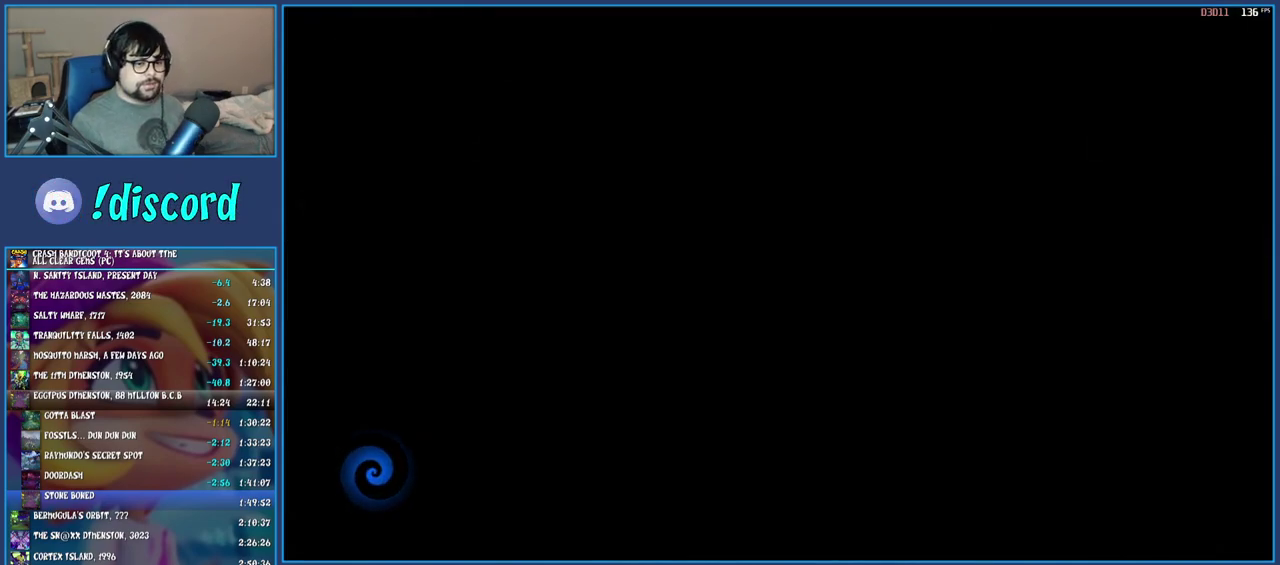
{"buttons": ["TRIANGLE"], "left_stick": "up", "right_stick": "center", "events": [[50, "TRIANGLE", "up"], [117, "TRIANGLE", "down"], [217, "TRIANGLE", "up"], [300, "TRIANGLE", "down"], [400, "TRIANGLE", "up"], [483, "TRIANGLE", "down"]]}
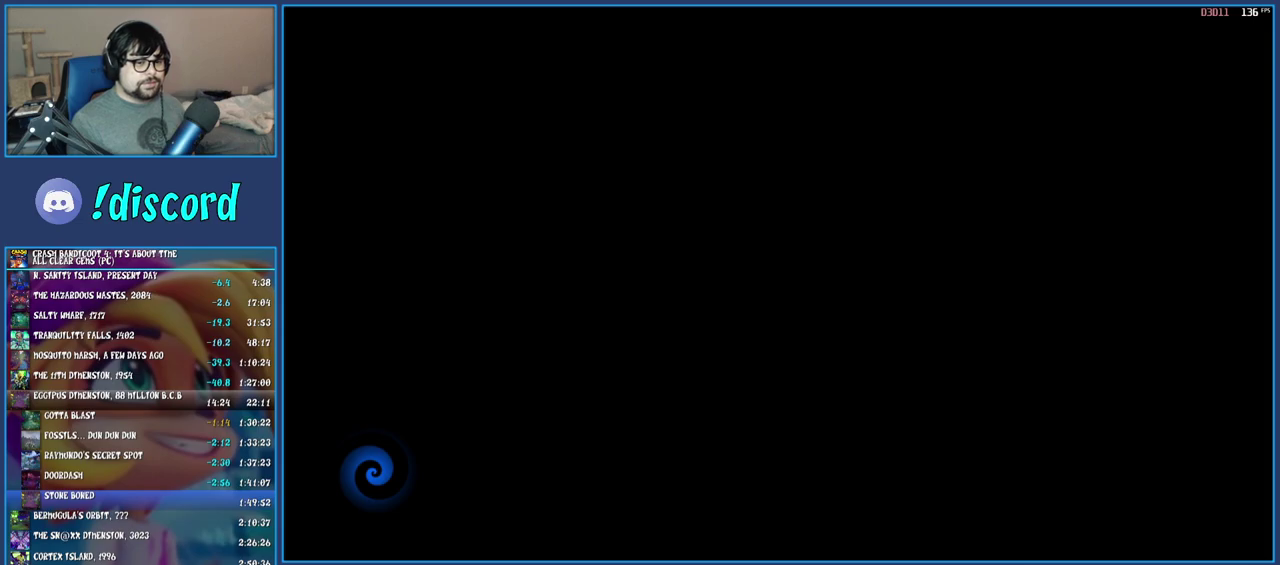
{"buttons": [], "left_stick": "up", "right_stick": "center", "events": [[83, "TRIANGLE", "up"], [167, "TRIANGLE", "down"], [267, "TRIANGLE", "up"], [350, "TRIANGLE", "down"], [450, "TRIANGLE", "up"]]}
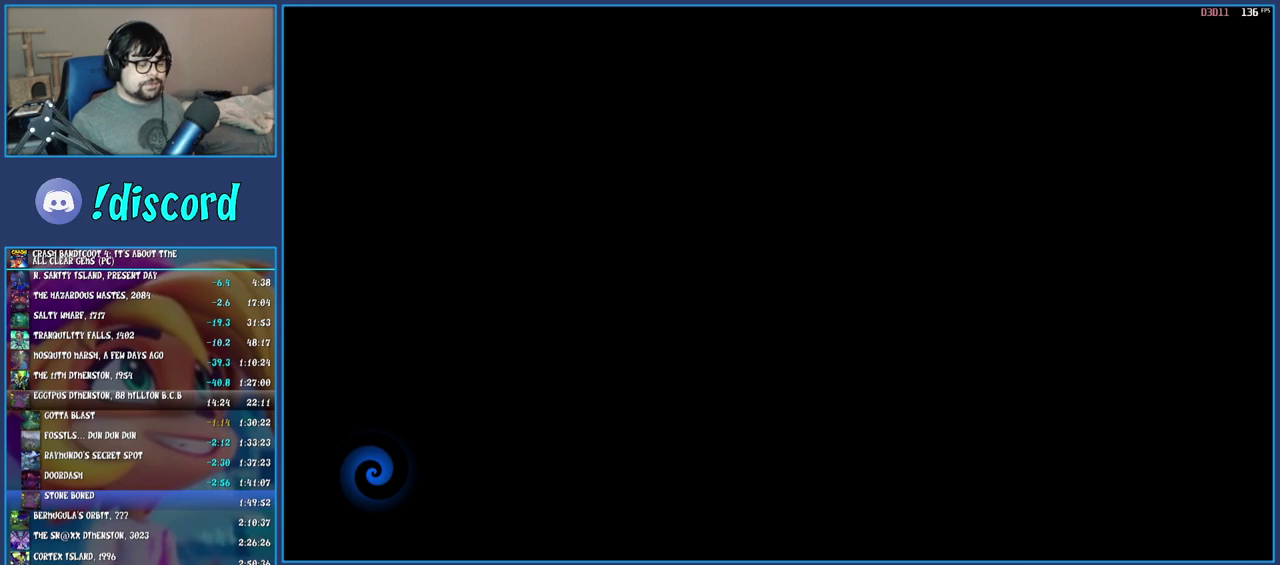
{"buttons": [], "left_stick": "up", "right_stick": "center", "events": [[17, "TRIANGLE", "down"], [133, "TRIANGLE", "up"], [200, "TRIANGLE", "down"], [317, "TRIANGLE", "up"], [400, "TRIANGLE", "down"], [500, "TRIANGLE", "up"]]}
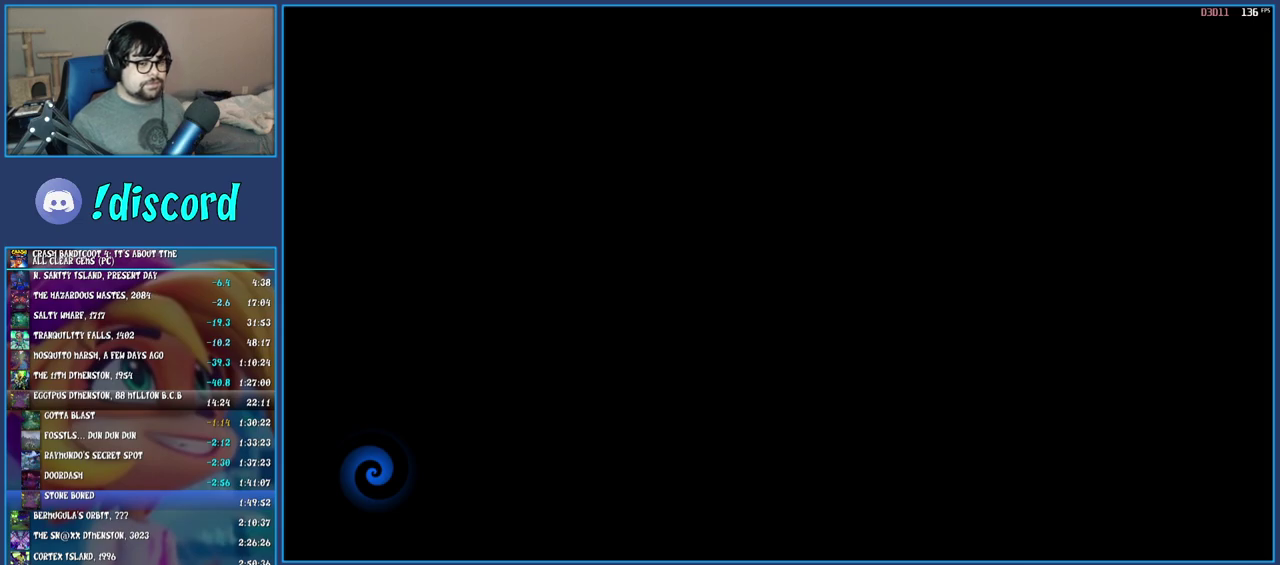
{"buttons": ["TRIANGLE"], "left_stick": "up", "right_stick": "center", "events": [[67, "TRIANGLE", "down"], [183, "TRIANGLE", "up"], [250, "TRIANGLE", "down"], [350, "TRIANGLE", "up"], [433, "TRIANGLE", "down"]]}
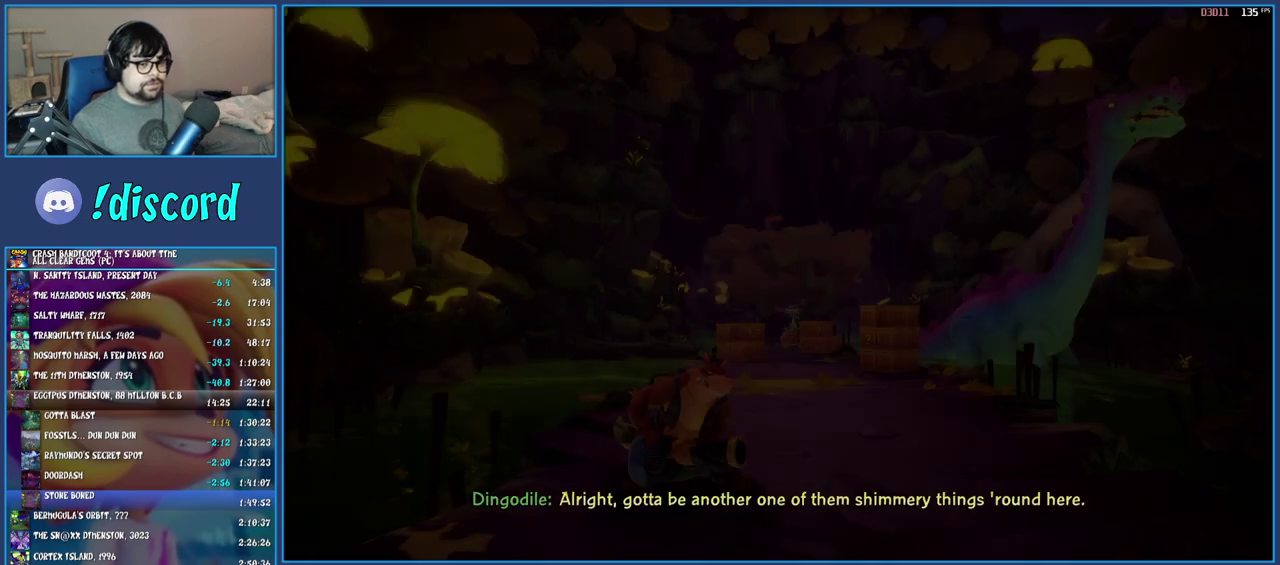
{"buttons": ["TRIANGLE"], "left_stick": "up-right", "right_stick": "center", "events": [[33, "TRIANGLE", "up"], [117, "TRIANGLE", "down"], [217, "TRIANGLE", "up"], [300, "TRIANGLE", "down"], [367, "TRIANGLE", "up"], [417, "TRIANGLE", "down"], [500, "left_stick", "up-right"]]}
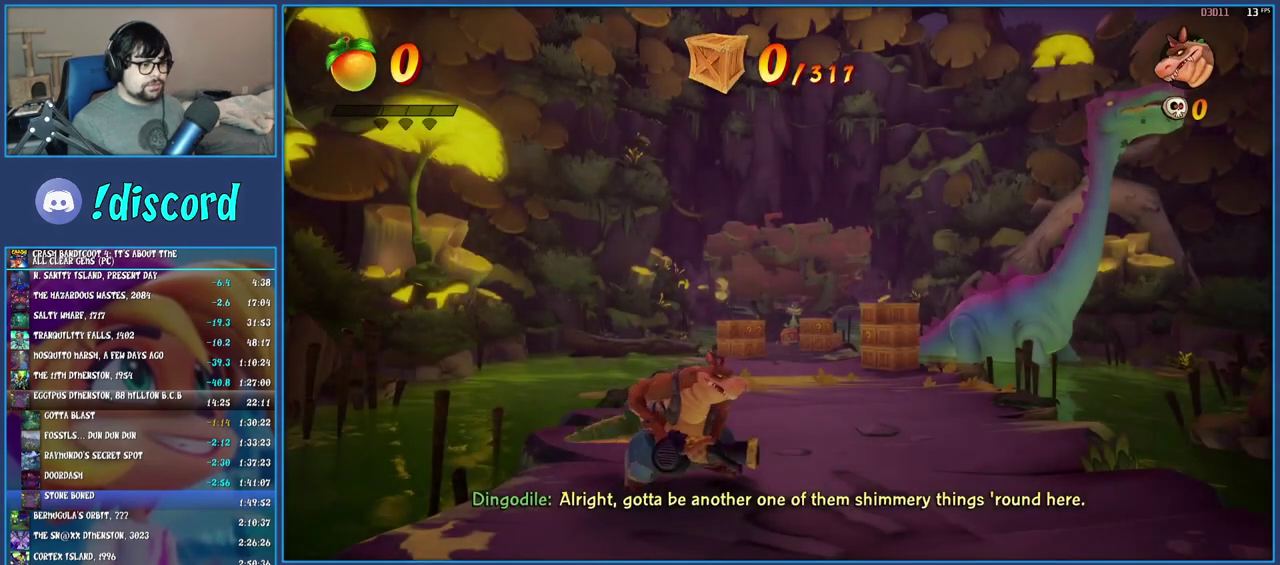
{"buttons": [], "left_stick": "up-right", "right_stick": "center", "events": [[50, "TRIANGLE", "up"]]}
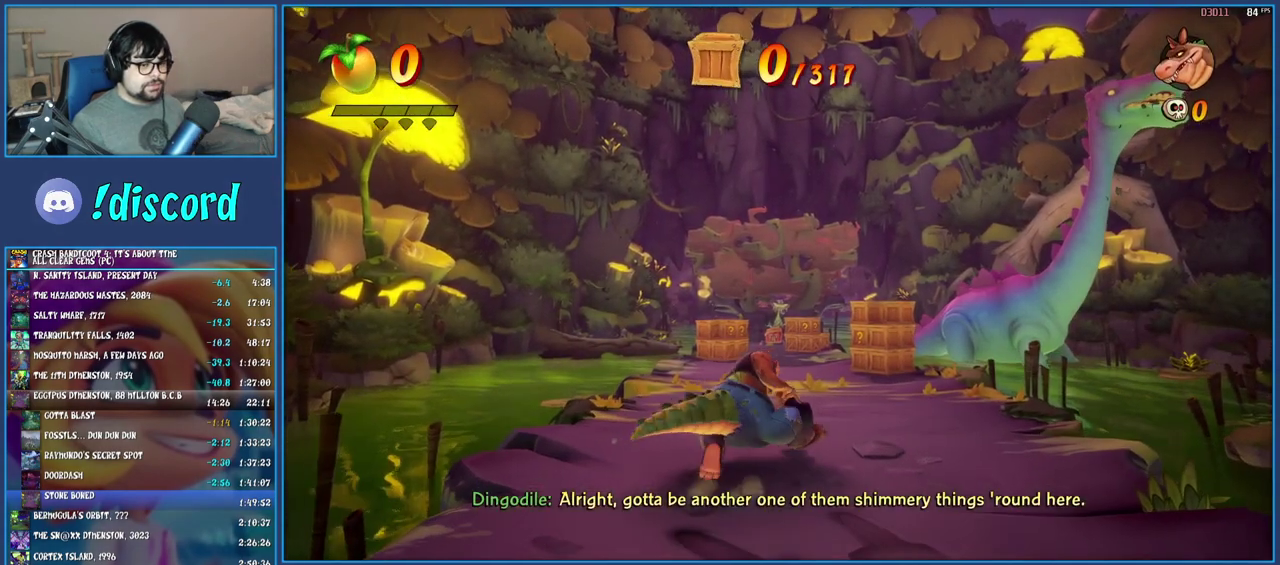
{"buttons": [], "left_stick": "up-right", "right_stick": "center", "events": []}
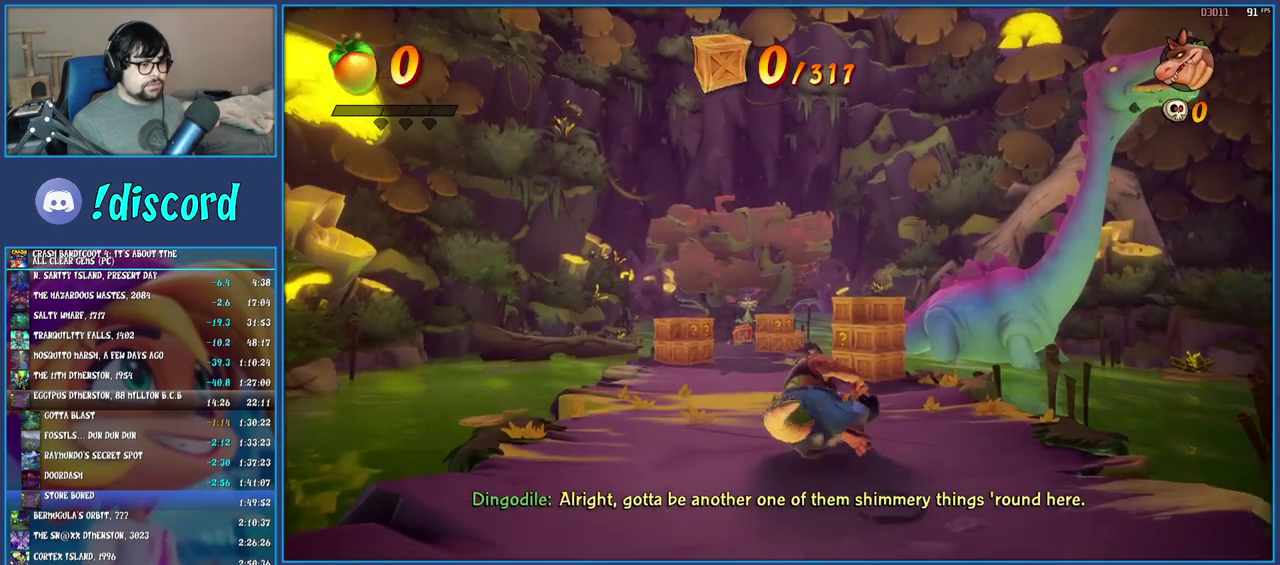
{"buttons": ["CROSS"], "left_stick": "up-right", "right_stick": "center", "events": [[483, "CROSS", "down"]]}
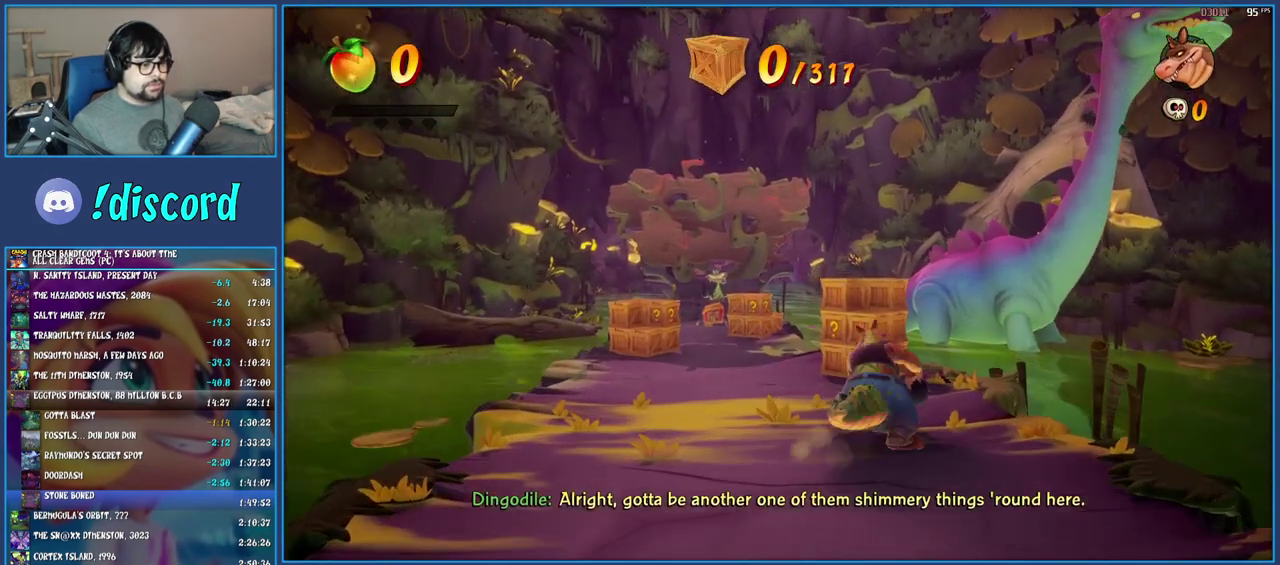
{"buttons": ["SQUARE"], "left_stick": "up", "right_stick": "center", "events": [[150, "CROSS", "up"], [367, "left_stick", "up"], [400, "SQUARE", "down"]]}